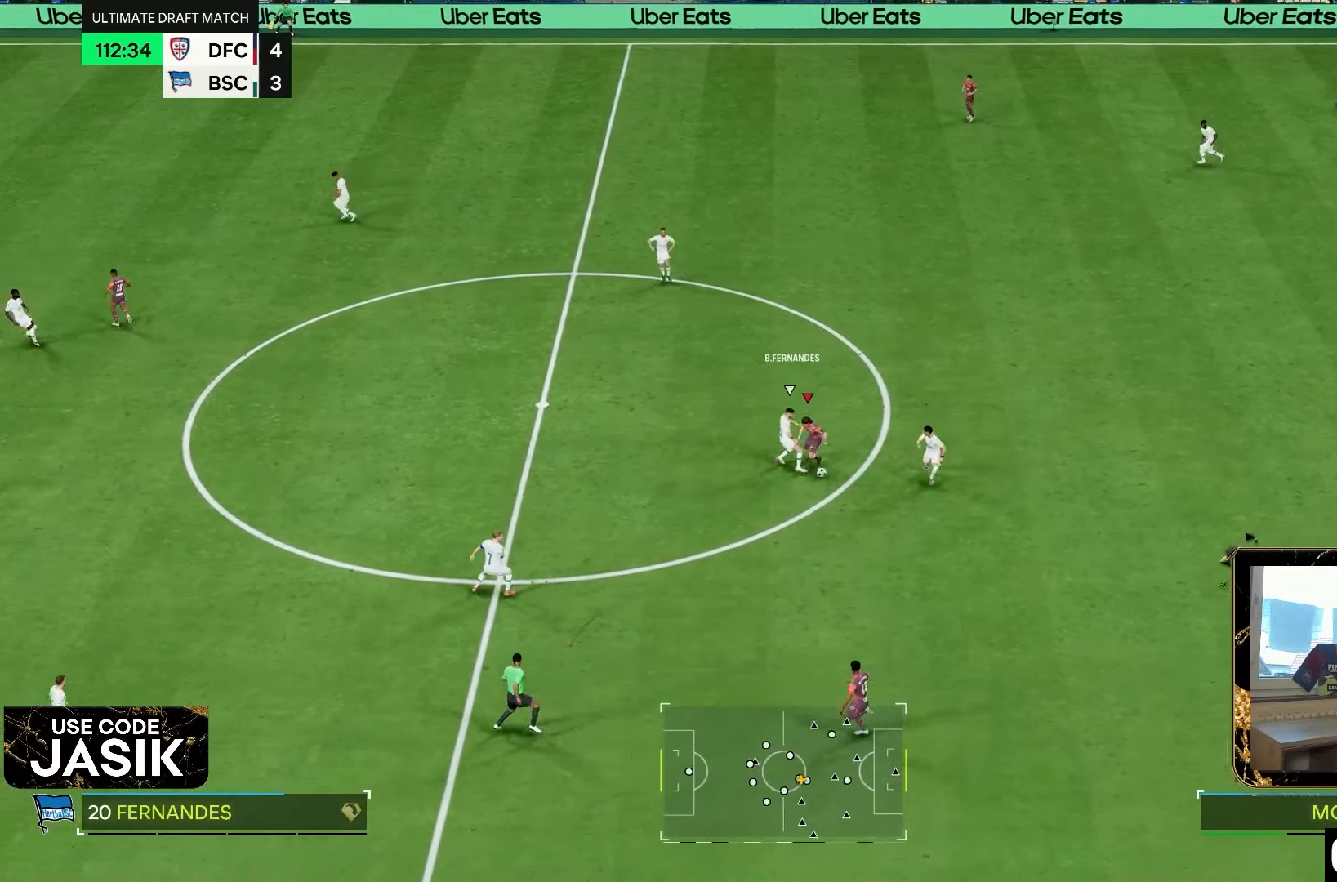
Gameplay with a controller (PlayStation layout); each line is a JSON object with the inputs held at the frame after it (dt_ms = milliseconds from this image to that frame). "events" lists button and stick changes between this image and that frame as [ms after this image, input, new state], when the widget could be followed in between. Not read: L3 R3.
{"dt_ms": 500, "buttons": ["L1"], "left_stick": "down", "right_stick": "center", "events": [[500, "L1", "down"]]}
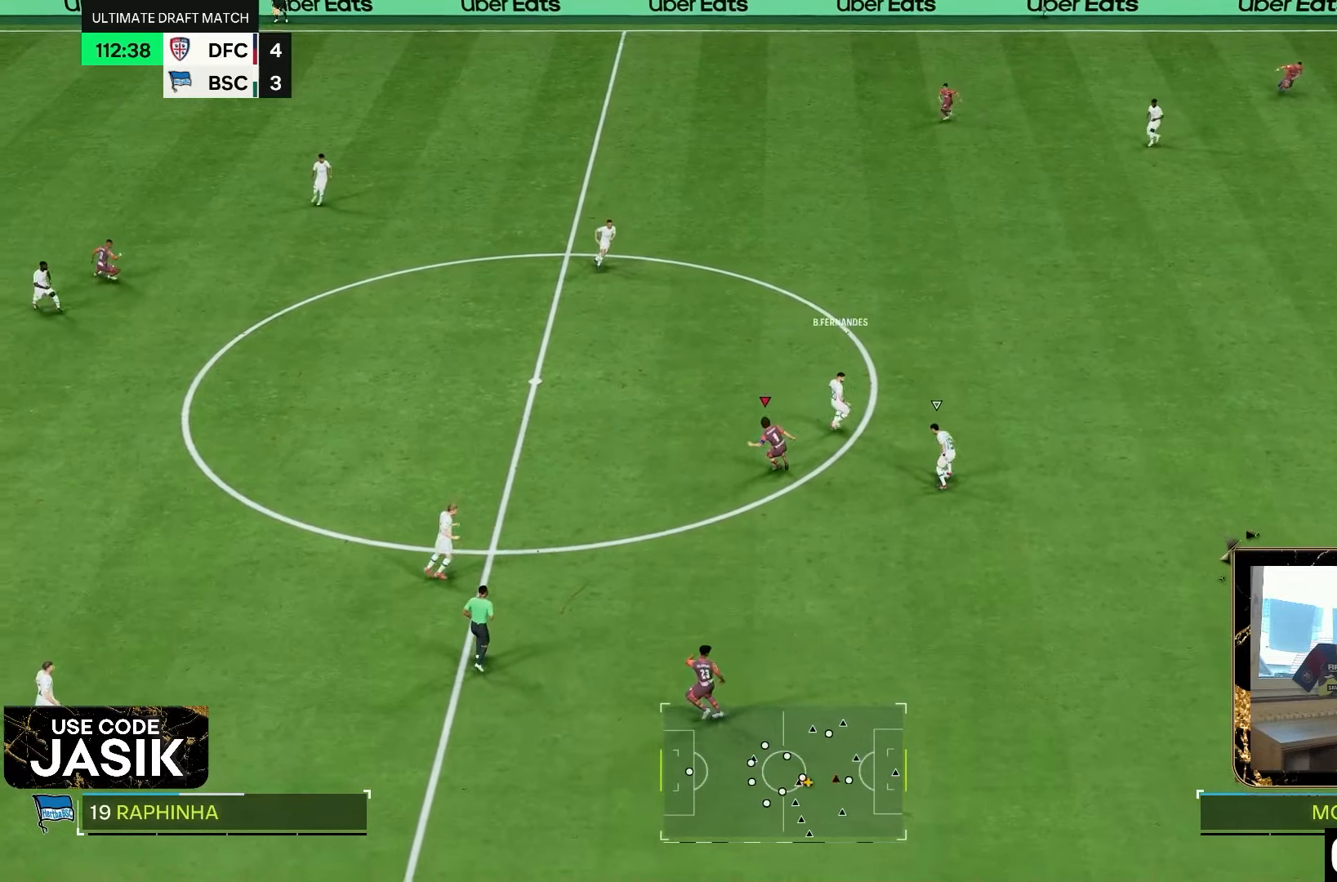
{"dt_ms": 500, "buttons": ["R2"], "left_stick": "left", "right_stick": "center", "events": [[33, "left_stick", "down-left"], [50, "R2", "down"], [100, "L1", "up"], [417, "left_stick", "left"]]}
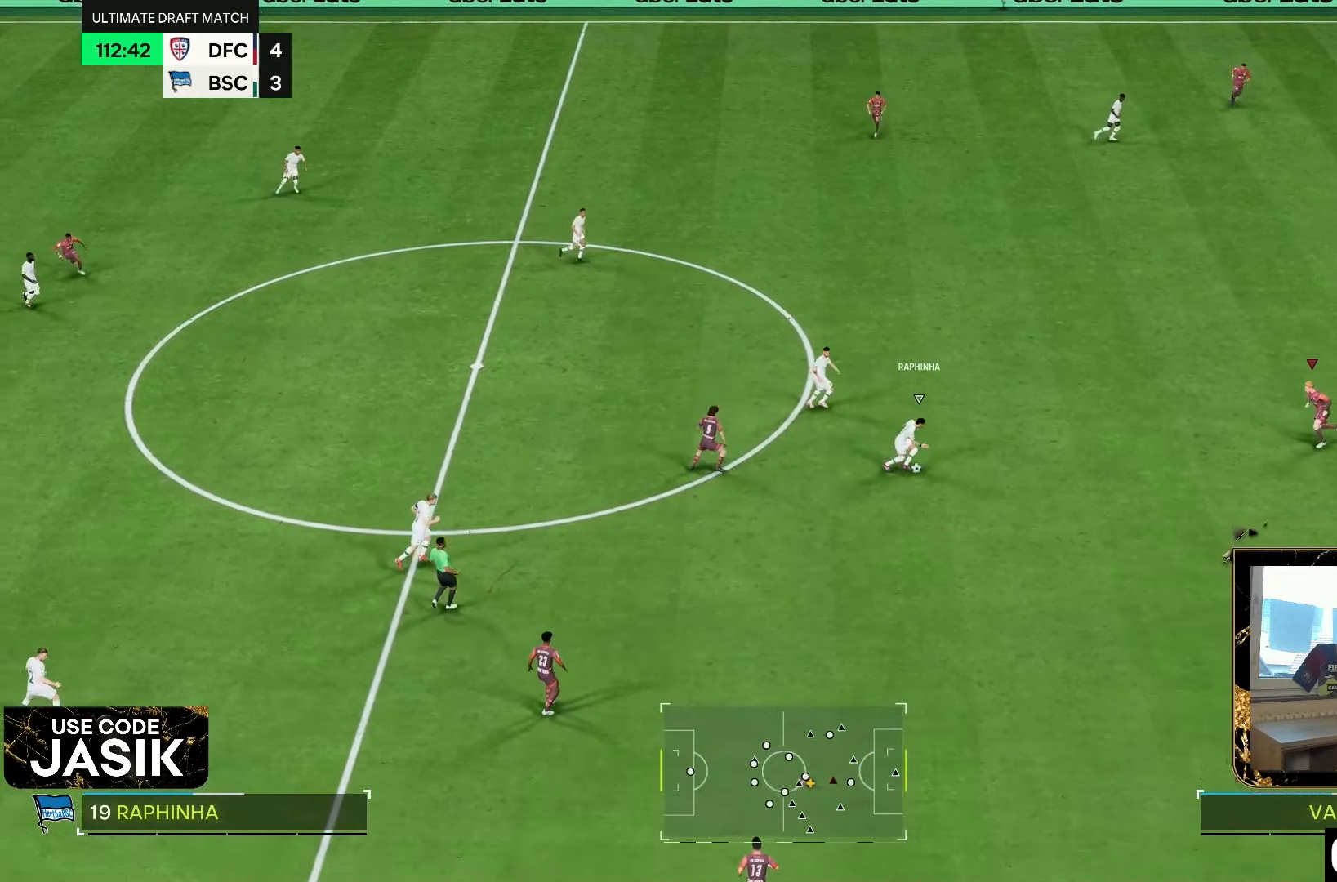
{"dt_ms": 500, "buttons": ["L2"], "left_stick": "right", "right_stick": "center", "events": [[17, "left_stick", "up-left"], [33, "L2", "down"], [33, "R2", "up"], [217, "left_stick", "up"], [317, "left_stick", "up-right"], [450, "left_stick", "right"]]}
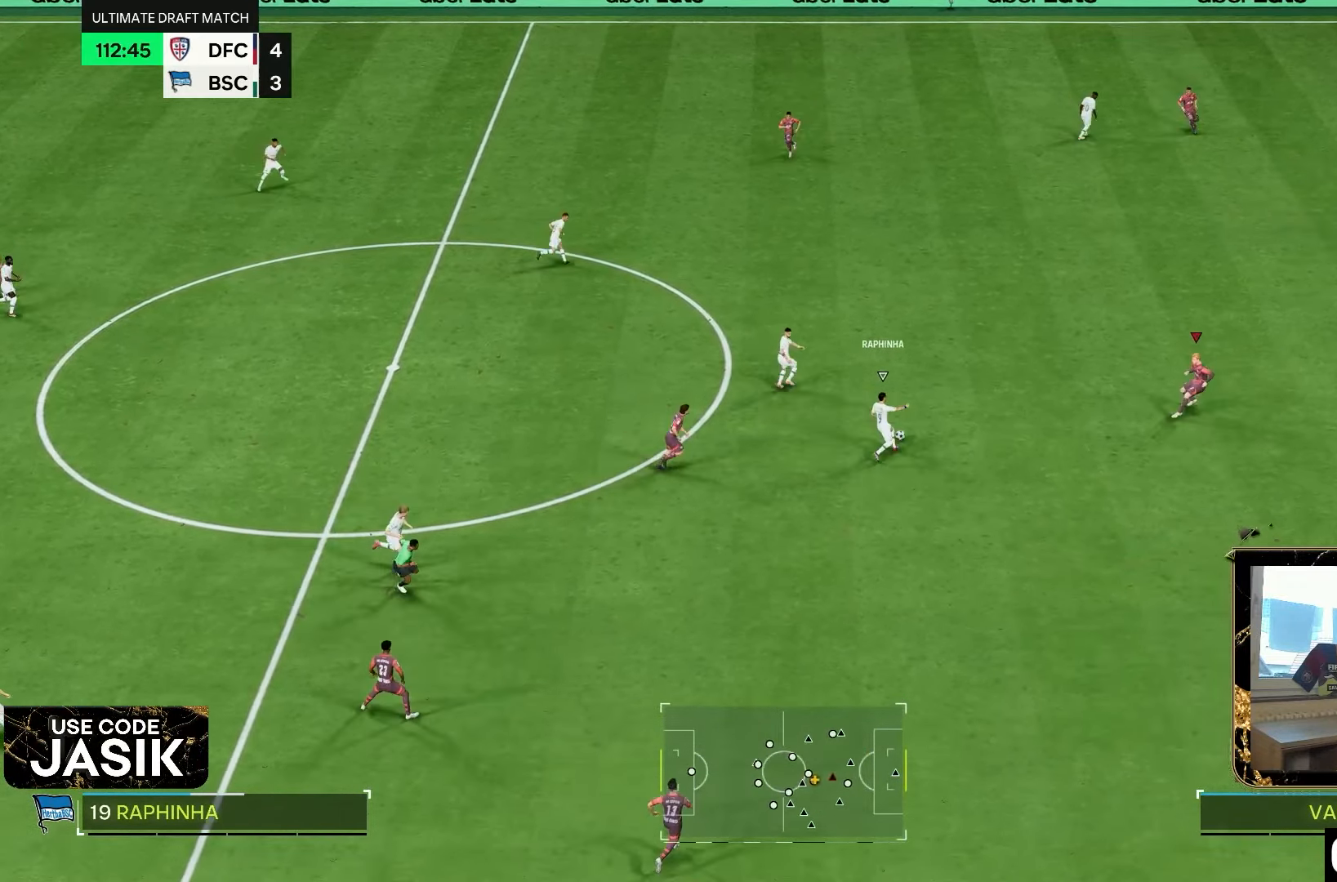
{"dt_ms": 500, "buttons": ["L2", "R2"], "left_stick": "up-right", "right_stick": "center", "events": [[83, "R2", "down"], [83, "left_stick", "down-right"], [250, "left_stick", "right"], [417, "left_stick", "up-right"]]}
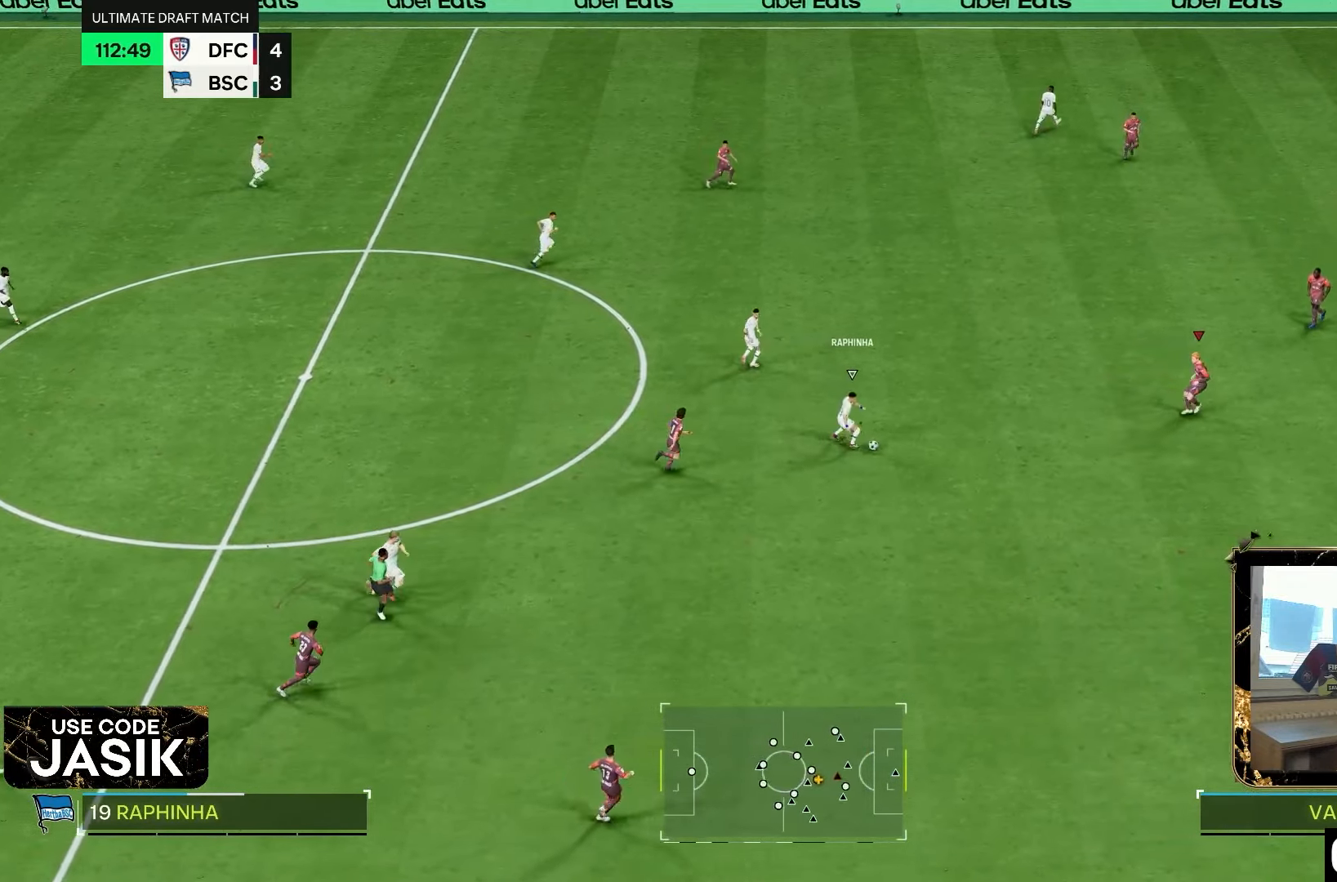
{"dt_ms": 500, "buttons": ["L2", "R2"], "left_stick": "down-right", "right_stick": "center", "events": [[67, "R2", "up"], [133, "left_stick", "center"], [200, "left_stick", "down"], [250, "left_stick", "down-right"], [333, "R2", "down"]]}
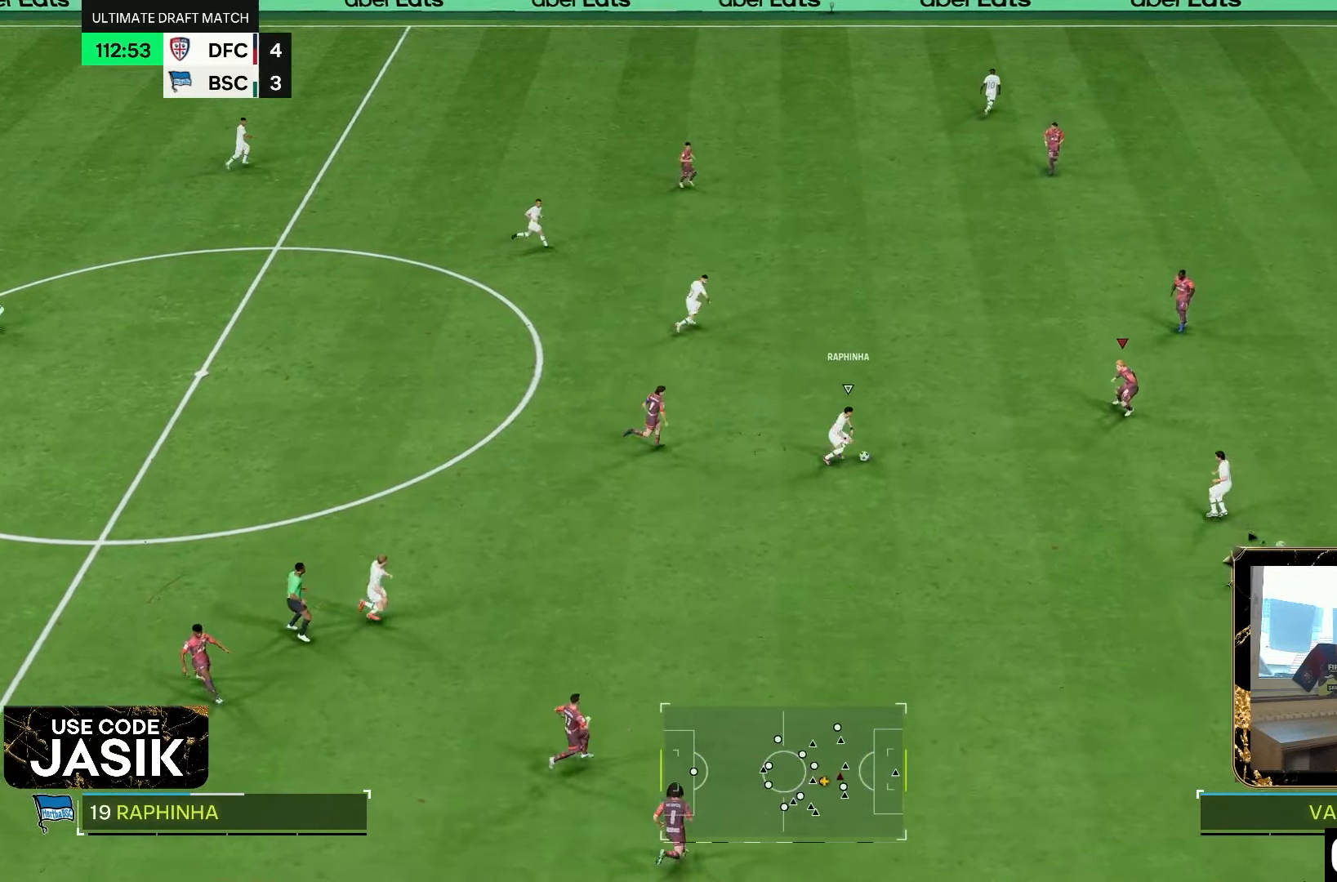
{"dt_ms": 500, "buttons": ["L2", "R2"], "left_stick": "down-right", "right_stick": "center", "events": []}
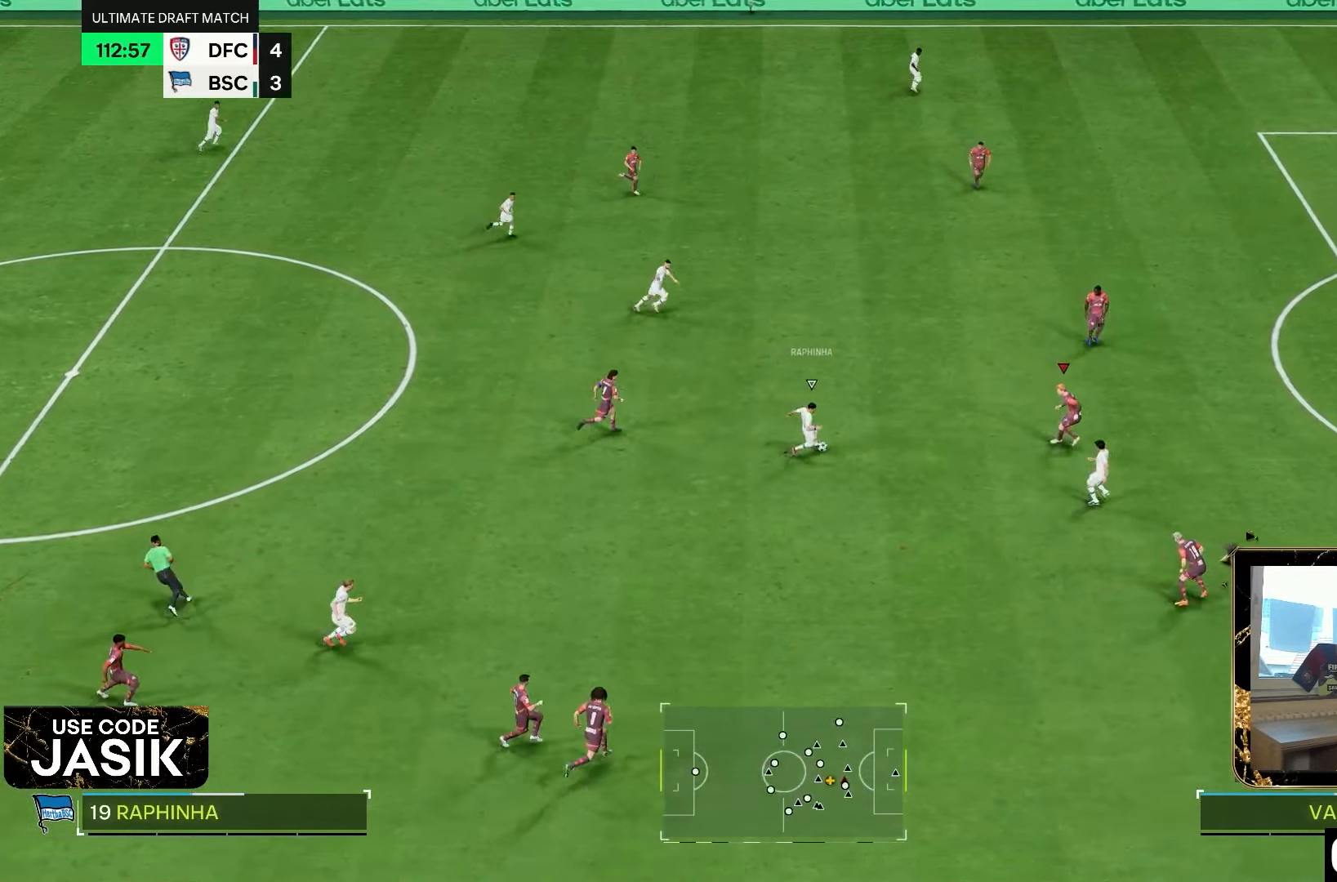
{"dt_ms": 500, "buttons": ["L2", "R2"], "left_stick": "center", "right_stick": "center", "events": [[100, "left_stick", "up-right"], [300, "left_stick", "up"], [450, "left_stick", "center"]]}
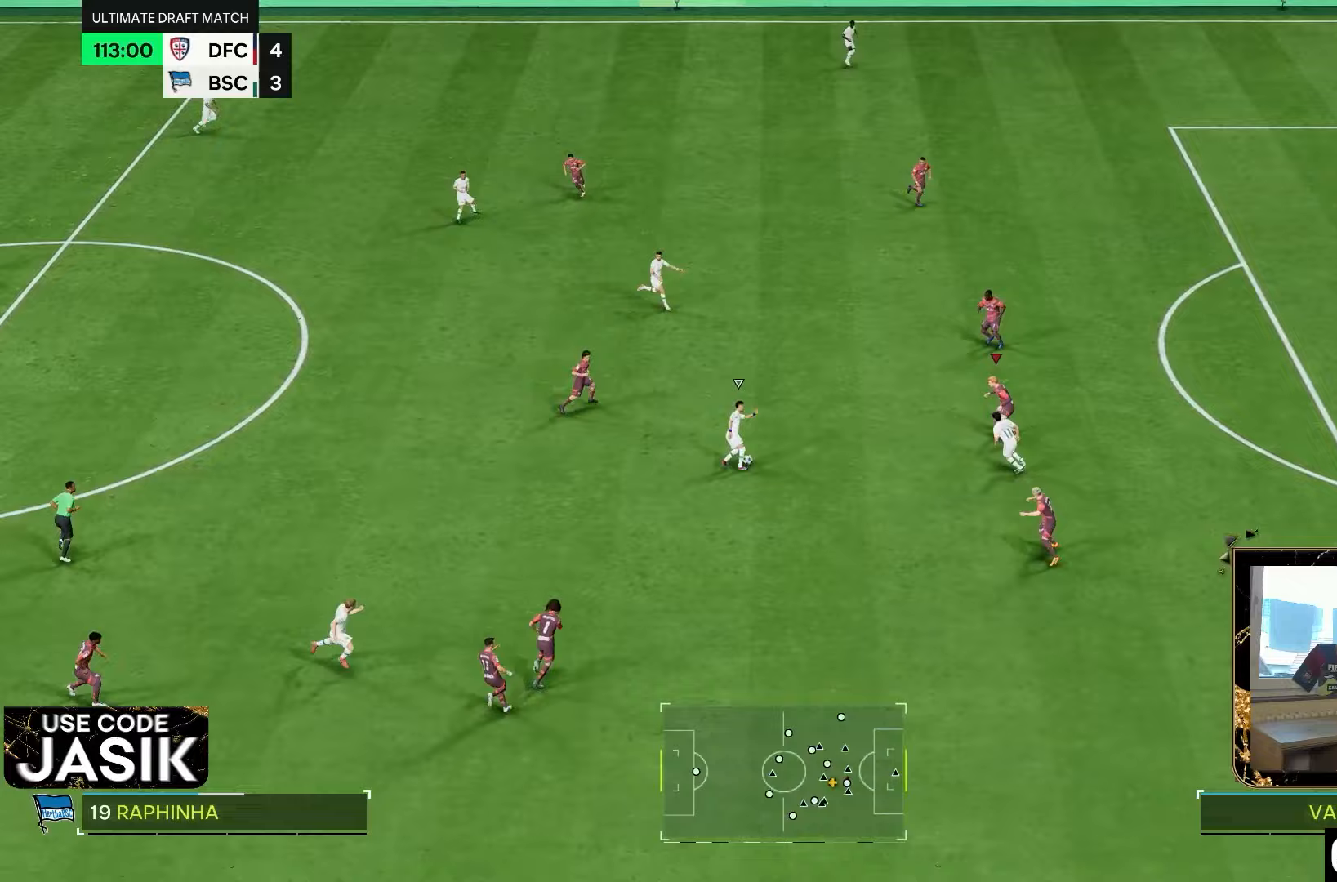
{"dt_ms": 1000, "buttons": ["CROSS", "L2", "R2"], "left_stick": "right", "right_stick": "center"}
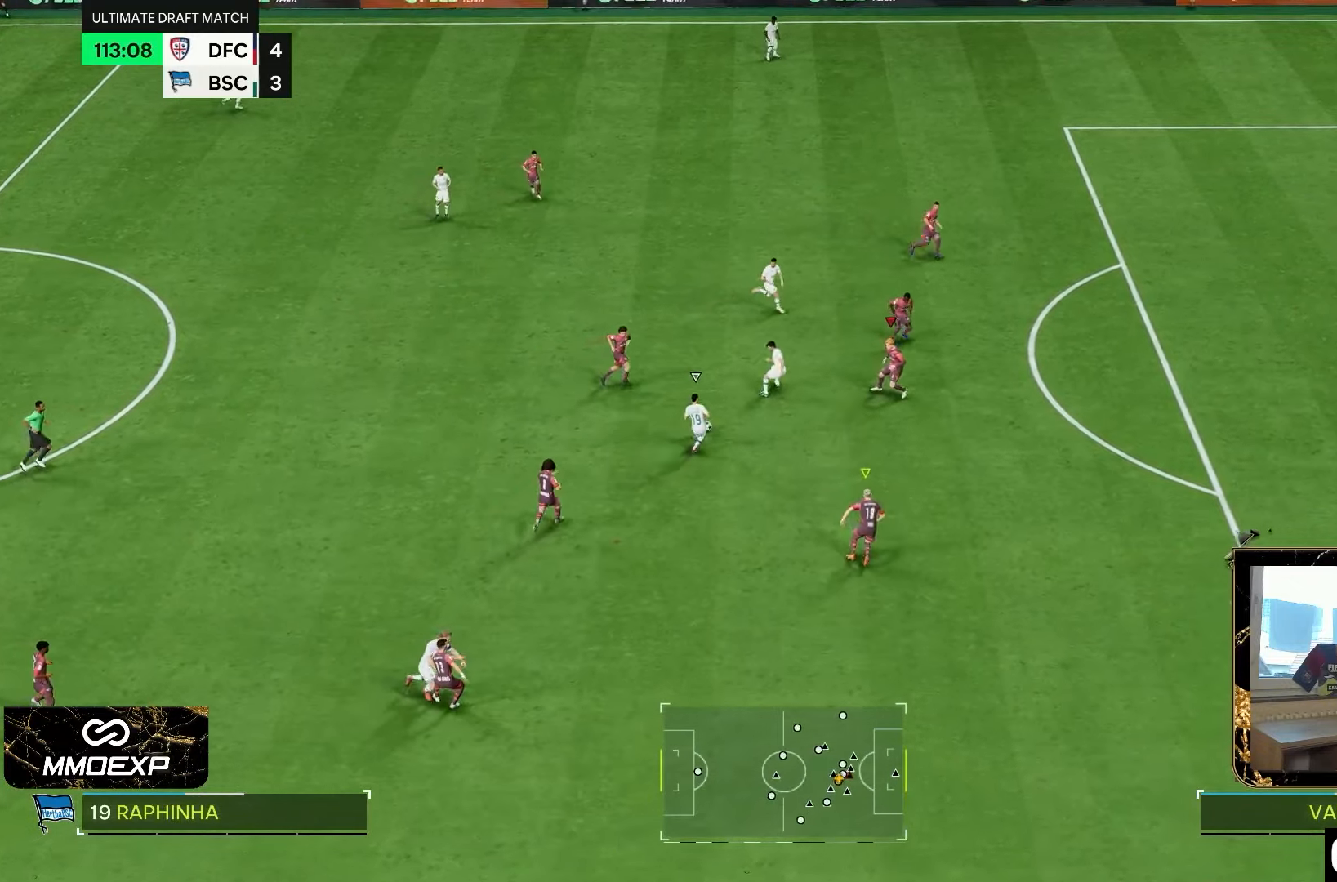
{"dt_ms": 500, "buttons": ["CROSS", "L2", "R2"], "left_stick": "up-right", "right_stick": "center", "events": [[133, "left_stick", "up"], [200, "left_stick", "right"], [333, "left_stick", "up-right"]]}
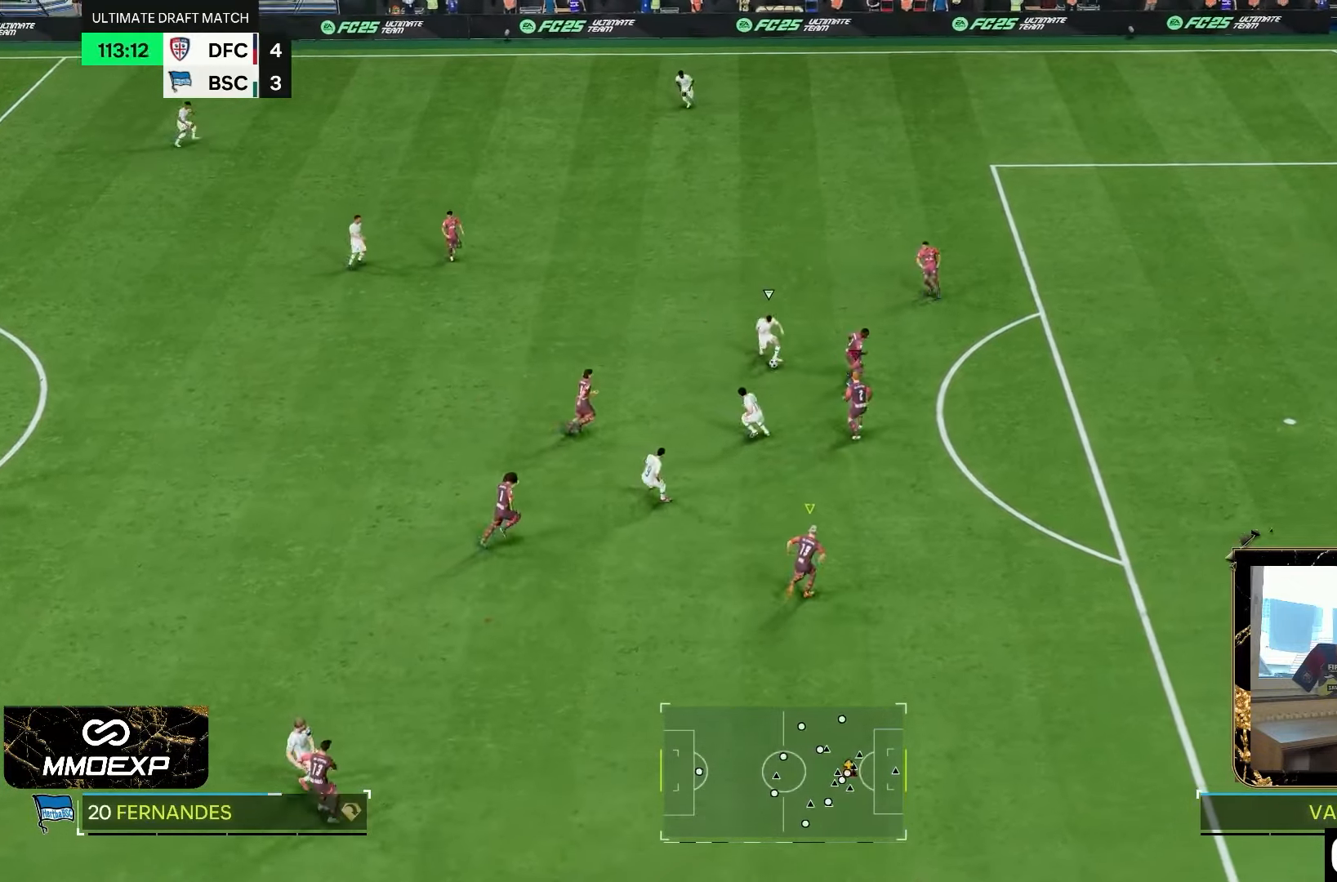
{"dt_ms": 500, "buttons": ["CROSS", "L2", "R2"], "left_stick": "down-right", "right_stick": "center", "events": [[83, "CROSS", "up"], [183, "CROSS", "down"], [350, "left_stick", "down-right"]]}
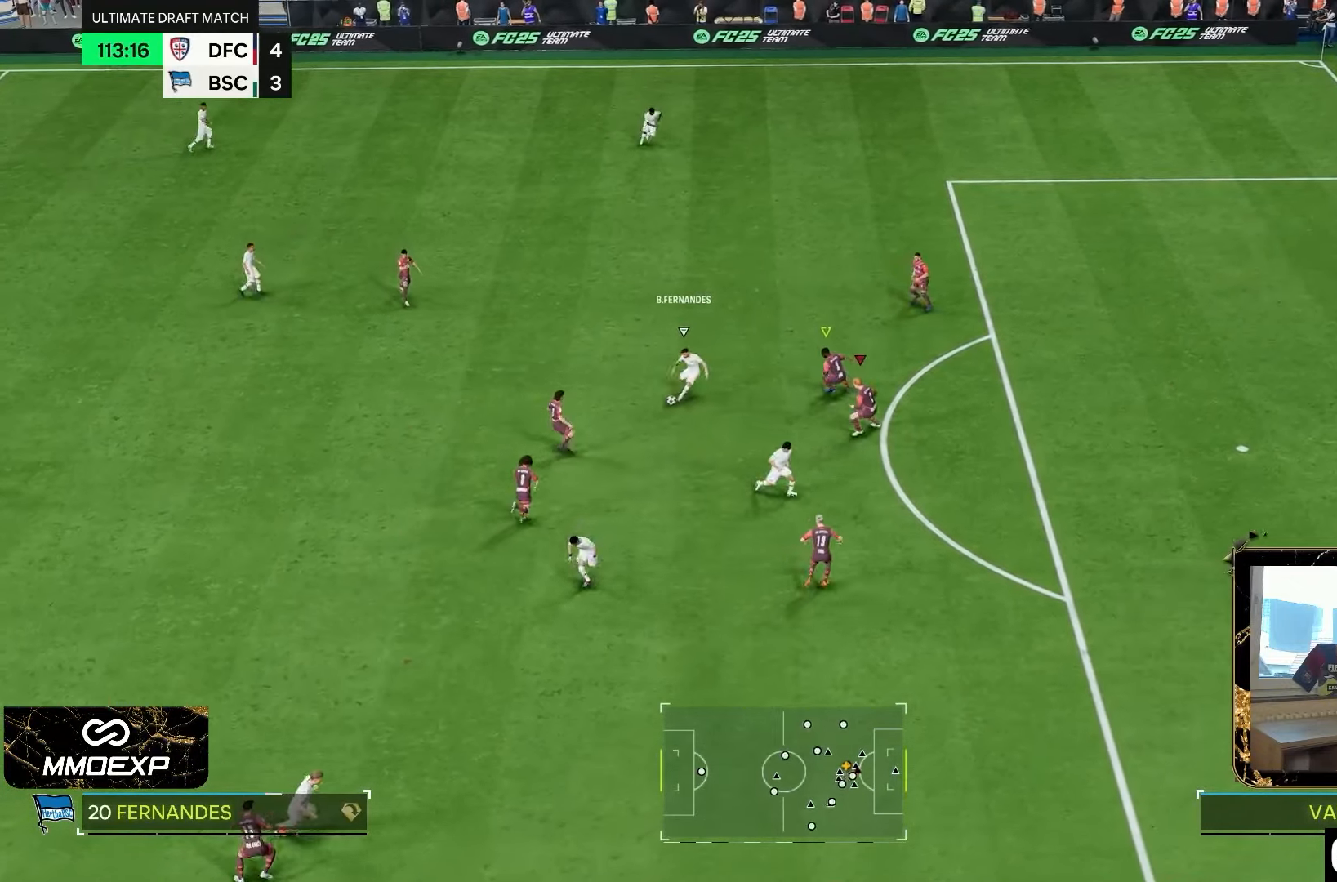
{"dt_ms": 500, "buttons": ["CROSS", "L2", "R2"], "left_stick": "down-right", "right_stick": "center", "events": []}
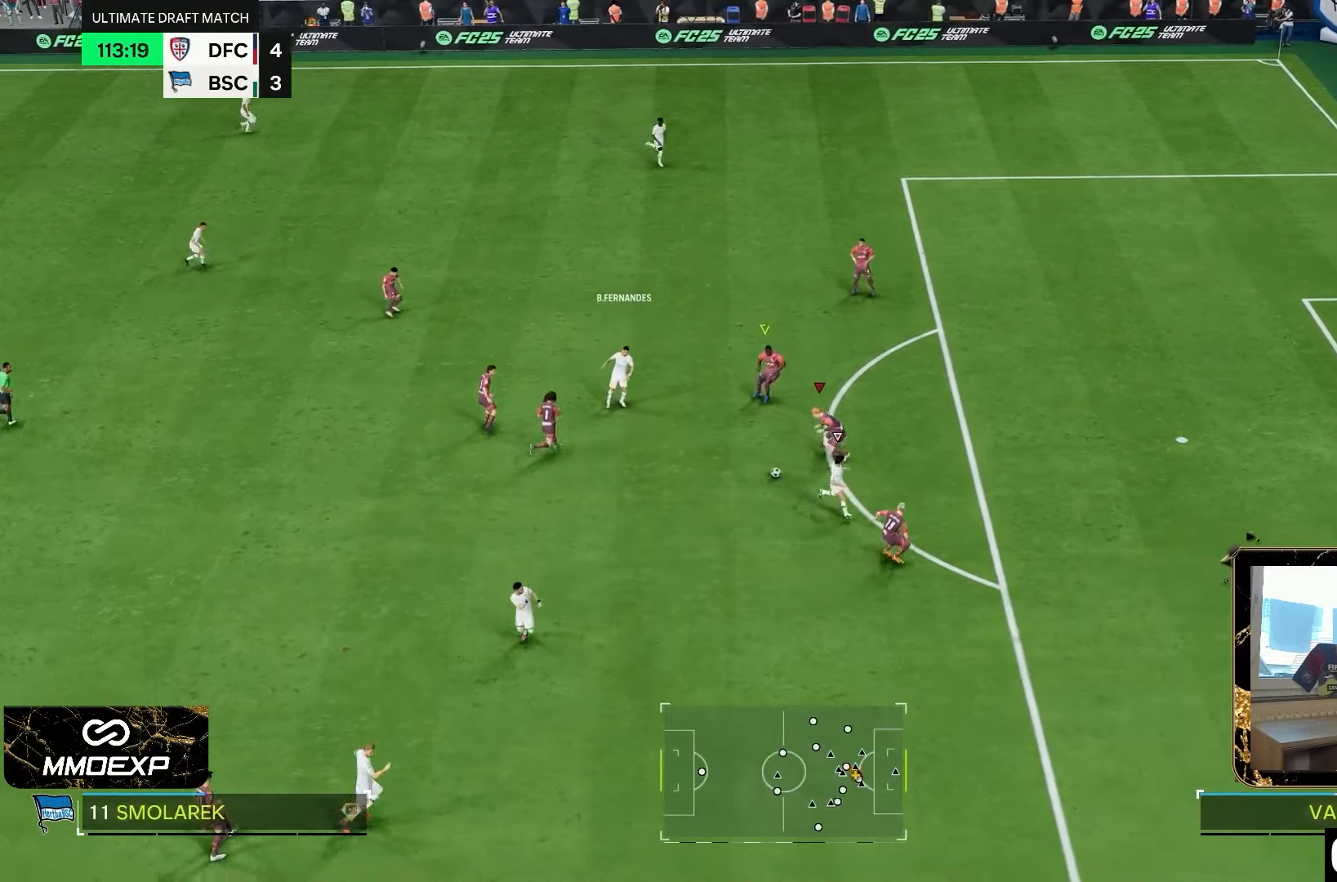
{"dt_ms": 500, "buttons": ["CROSS", "L2", "R2"], "left_stick": "down-right", "right_stick": "center", "events": []}